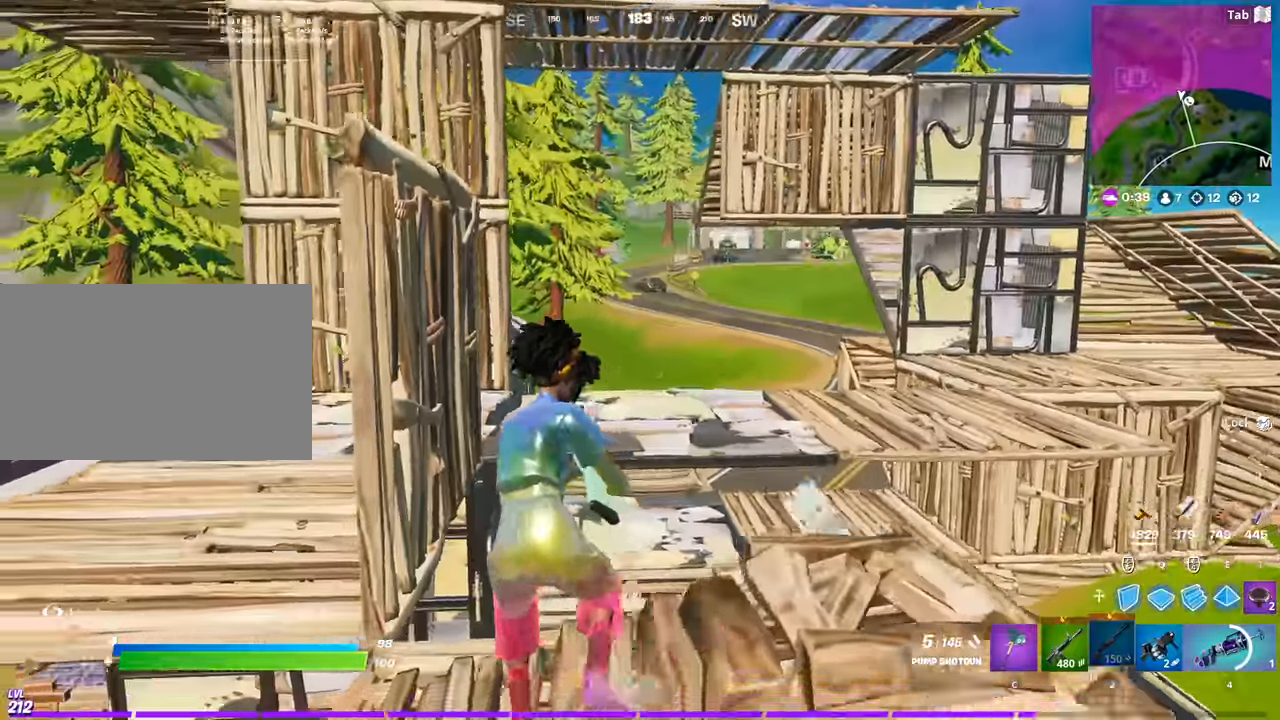
Gameplay with keyboard and mouse; each line is a JSON object with the keys and mouse buttons held at the frame after it. "events" lists presses ("down") and releases ("up") of "1", "2", "3", "4", "5", "a", "alt", "c", "caps_lock", "ctrl", "d", "e", "f", "g", "q", "r", "s", "shift", "space", "t", "tab", "v", "w", "x", "z", "mouse_left", "mouse_wheel" and "mouse_right" between this image and that frame as [ms after this image, input, new state], when the widget could be followed in between. "mouse_left", "mouse_wheel", "mouse_right" = the "left", "wheel", "right" buttons of the "mouse" list. No other keys are recorded. "wheel" means that the mouse wheel is clicked or scrolled. "mouse_move" is the direction in which the mouse moves at that frame (one of eight, or "still"), when it could be read.
{"keys": ["a", "space", "w"], "mouse": [], "mouse_move": "down", "events": [[283, "space", "down"]]}
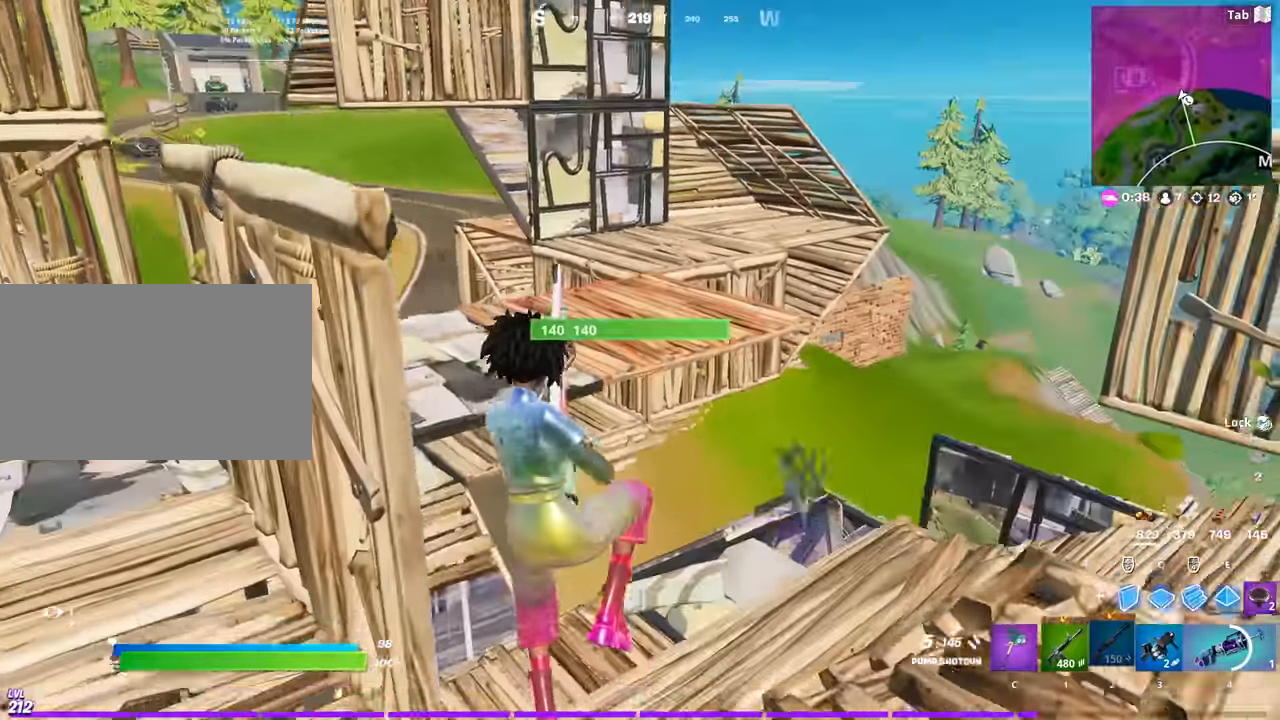
{"keys": ["1", "w"], "mouse": [], "mouse_move": "still", "events": [[33, "space", "up"], [350, "a", "up"], [433, "1", "down"]]}
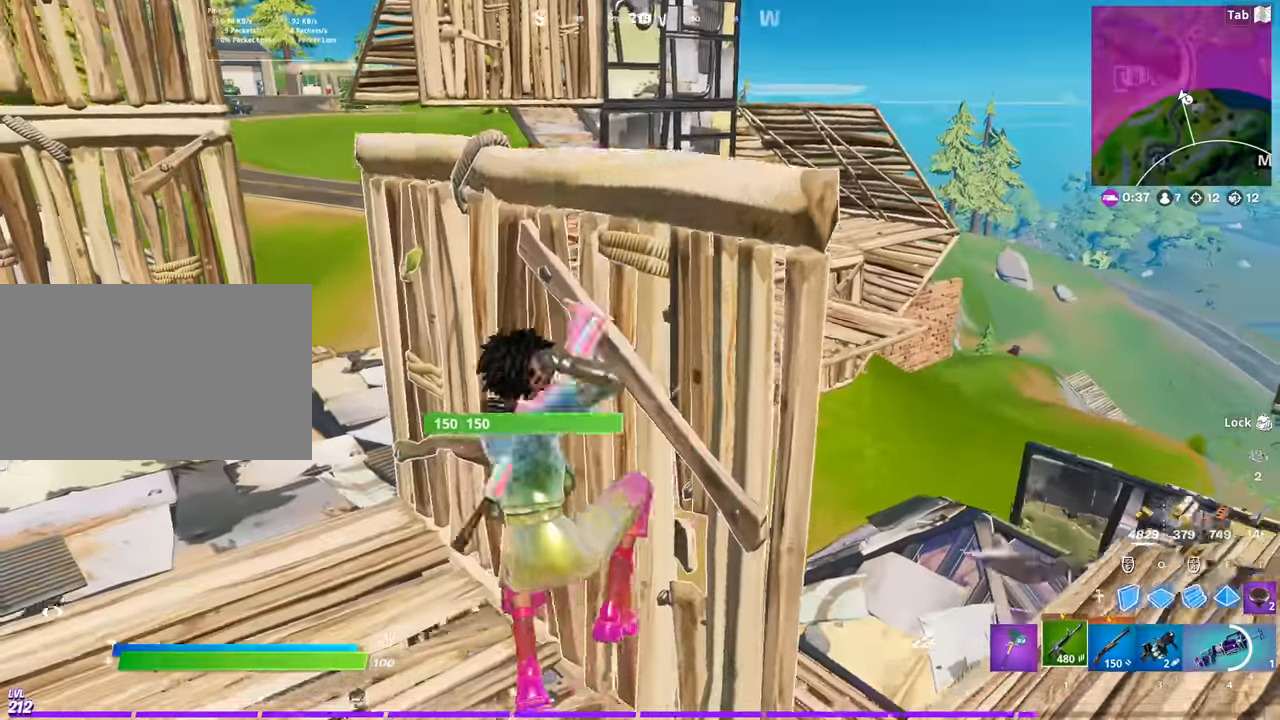
{"keys": ["a", "w"], "mouse": [], "mouse_move": "left", "events": [[34, "1", "up"], [184, "3", "down"], [267, "a", "down"], [317, "3", "up"]]}
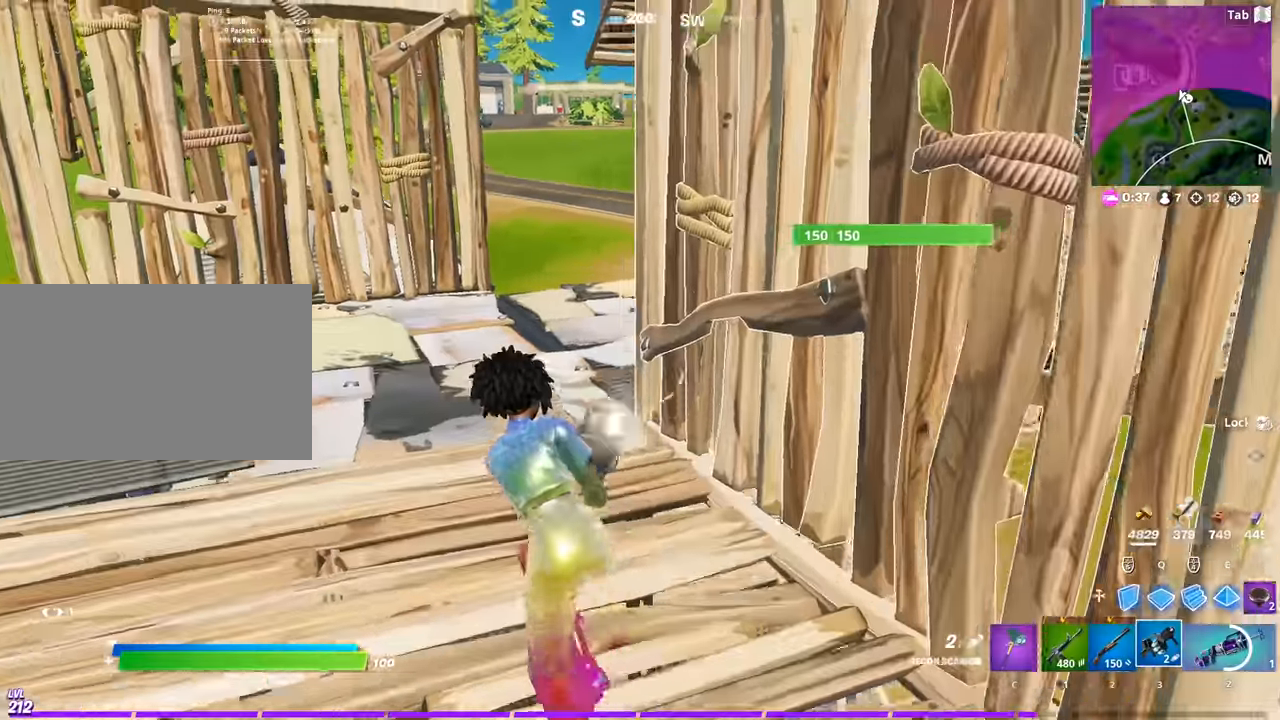
{"keys": ["w"], "mouse": [], "mouse_move": "down", "events": [[200, "space", "down"], [333, "a", "up"], [383, "mouse_left", "down"], [433, "space", "up"], [467, "mouse_left", "up"]]}
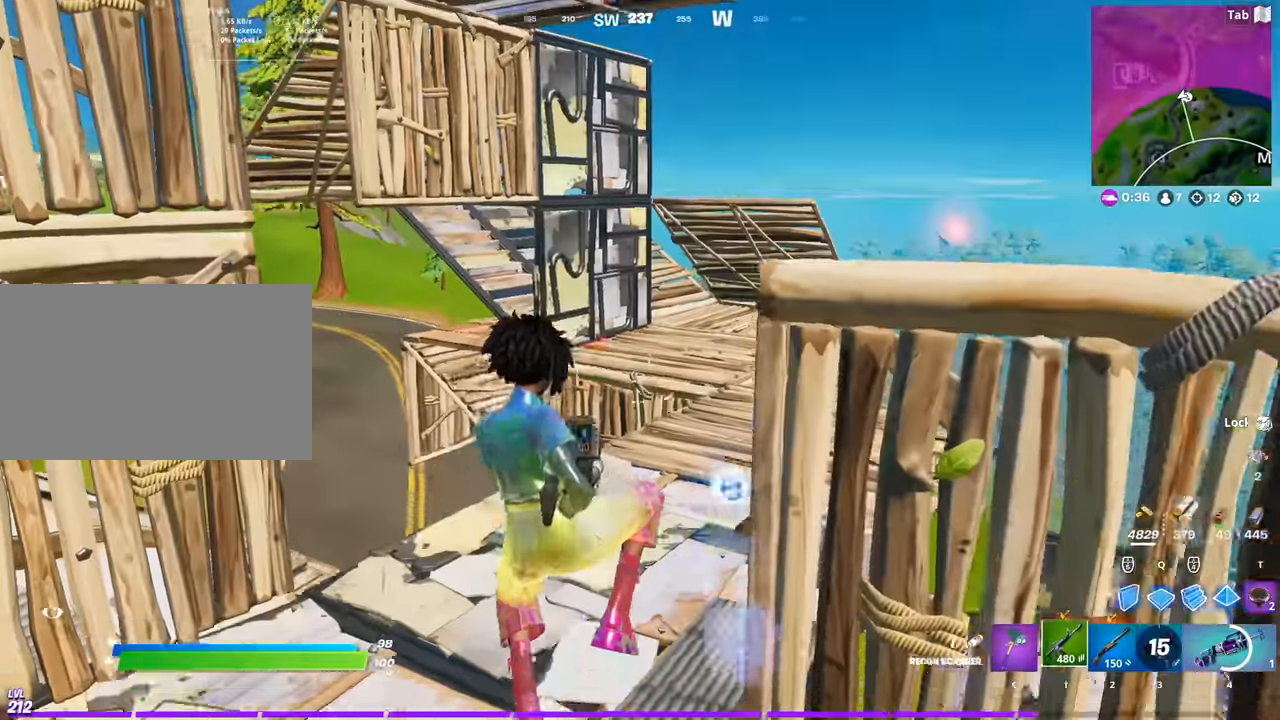
{"keys": ["w"], "mouse": [], "mouse_move": "down", "events": [[17, "1", "down"], [117, "1", "up"], [217, "r", "down"], [300, "r", "up"], [401, "r", "down"], [484, "r", "up"]]}
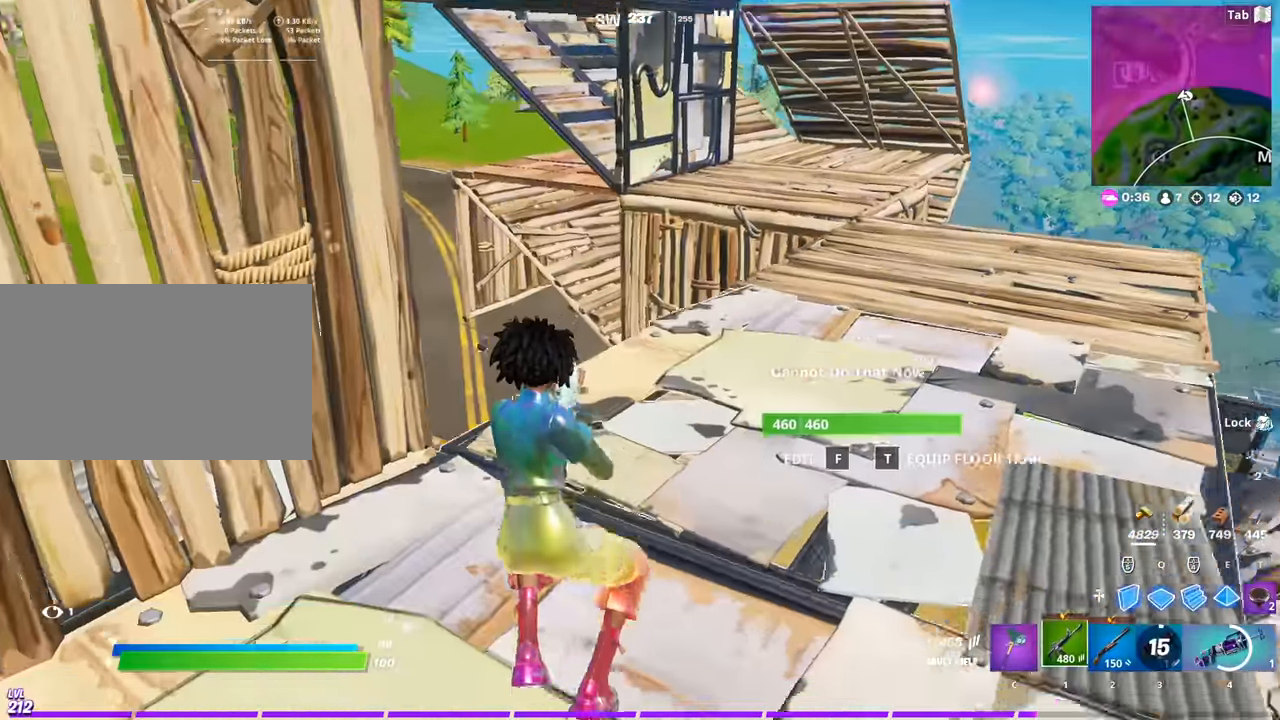
{"keys": ["d", "w"], "mouse": [], "mouse_move": "left", "events": [[33, "a", "down"], [33, "r", "down"], [183, "a", "up"], [183, "r", "up"], [367, "d", "down"]]}
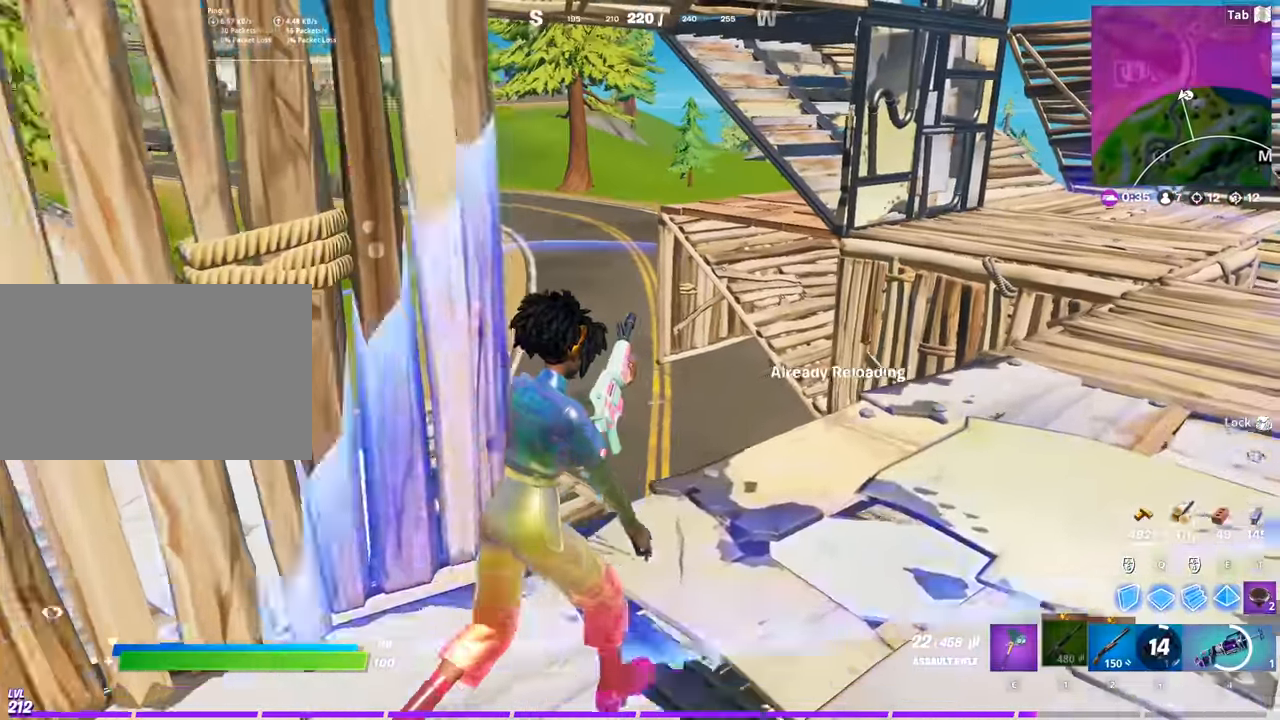
{"keys": ["d", "w"], "mouse": [], "mouse_move": "down", "events": []}
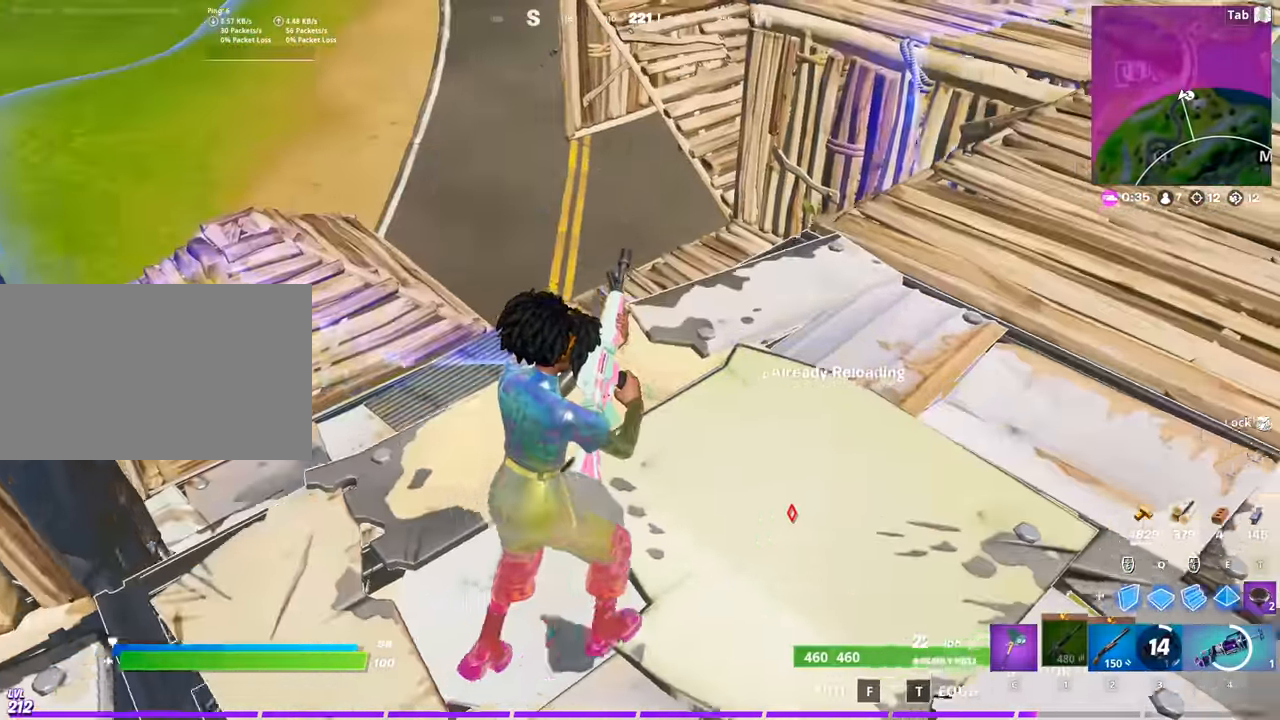
{"keys": ["w"], "mouse": [], "mouse_move": "down-right", "events": [[350, "d", "up"]]}
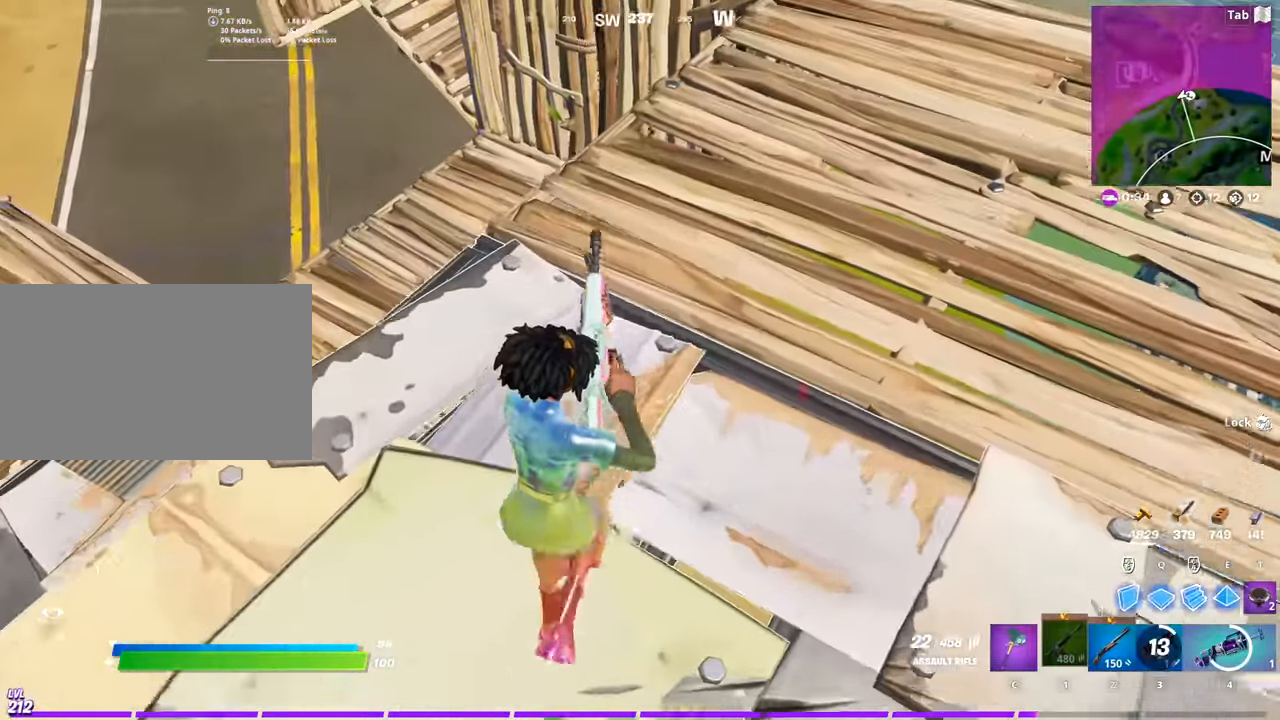
{"keys": ["w"], "mouse": [], "mouse_move": "still", "events": []}
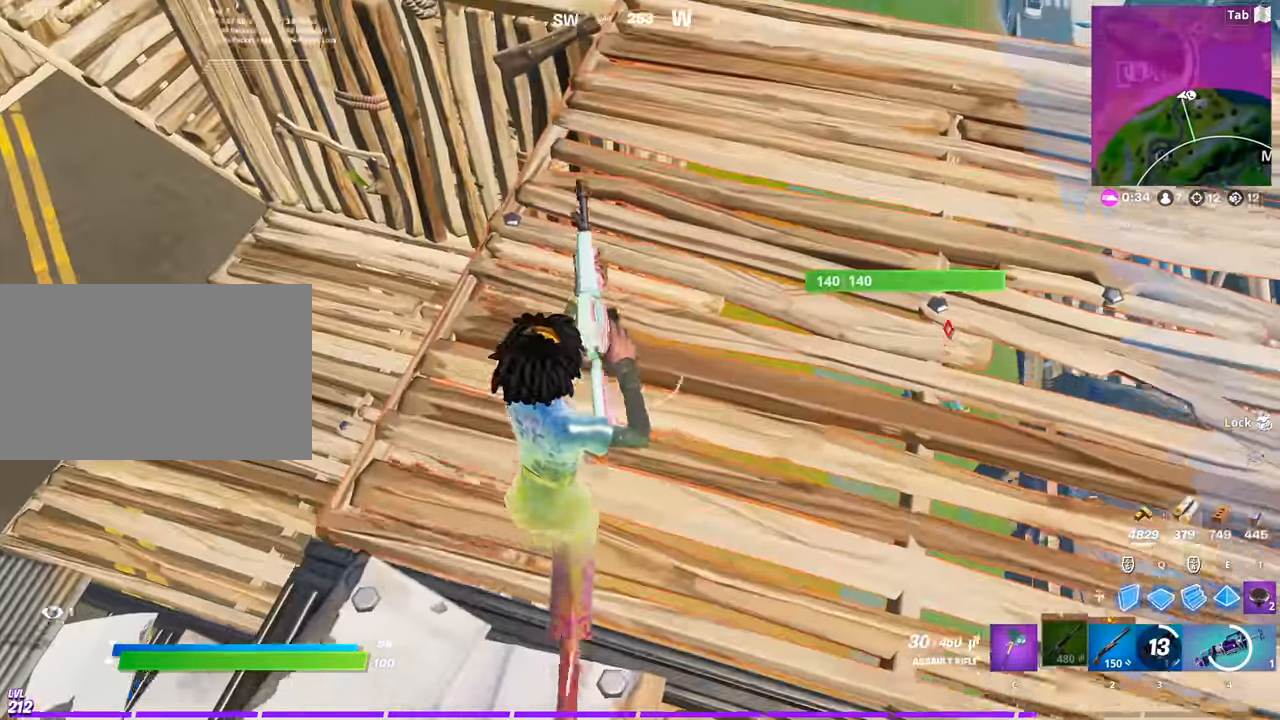
{"keys": ["w"], "mouse": [], "mouse_move": "left", "events": [[333, "2", "down"], [433, "2", "up"]]}
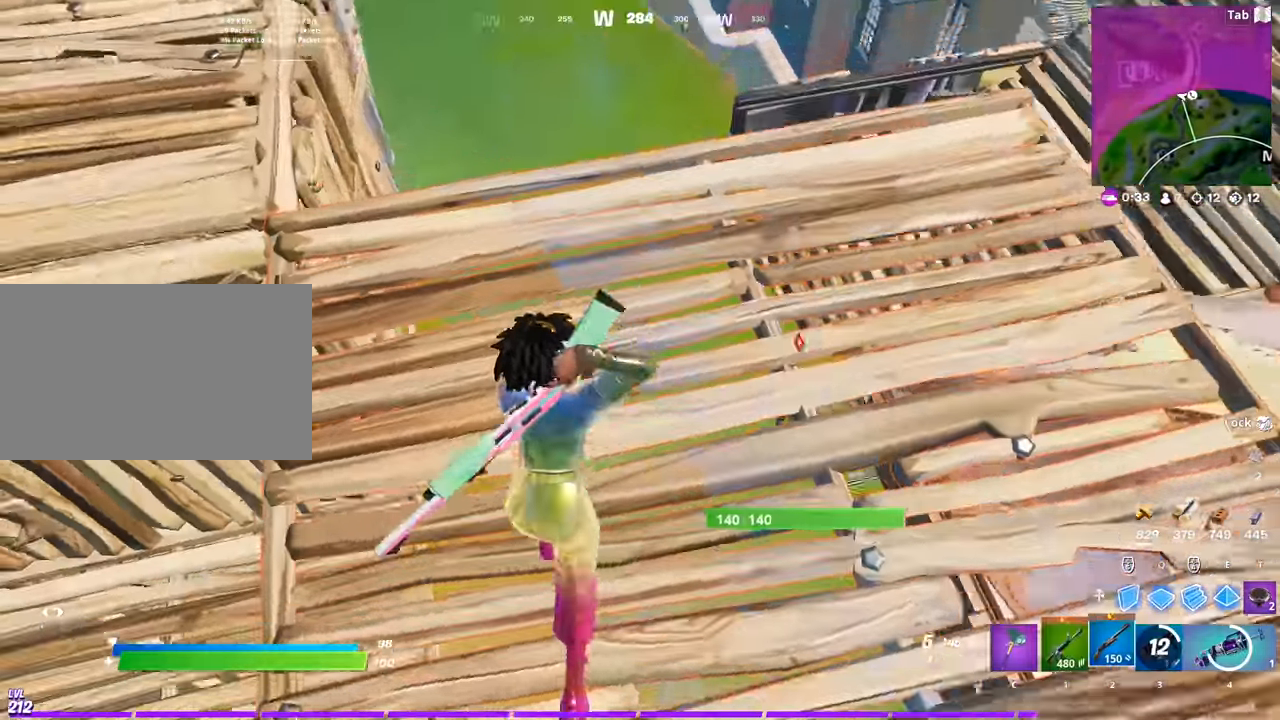
{"keys": ["a", "w"], "mouse": [], "mouse_move": "still", "events": [[67, "a", "down"]]}
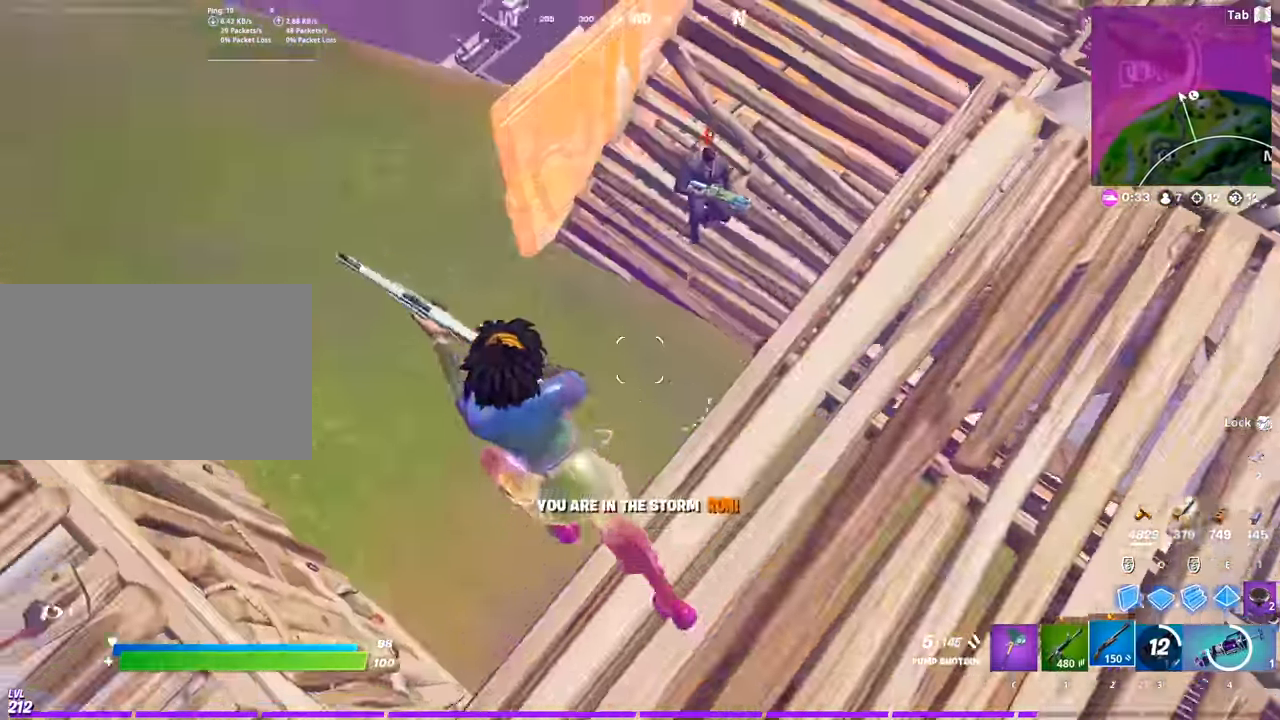
{"keys": ["a", "w"], "mouse": [], "mouse_move": "left", "events": [[83, "a", "up"], [183, "mouse_left", "down"], [267, "1", "down"], [267, "mouse_left", "up"], [367, "1", "up"], [500, "a", "down"]]}
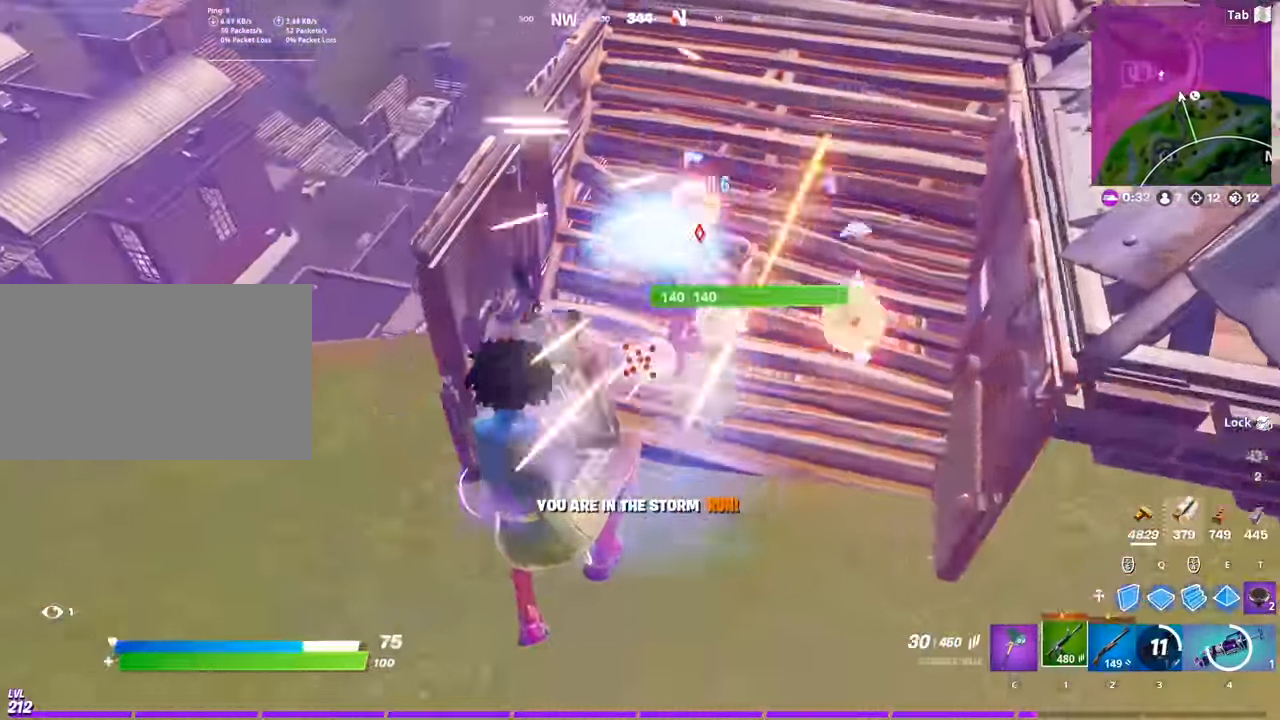
{"keys": ["d"], "mouse": ["left"], "mouse_move": "still", "events": [[100, "mouse_left", "down"], [334, "a", "up"], [384, "d", "down"], [434, "w", "up"]]}
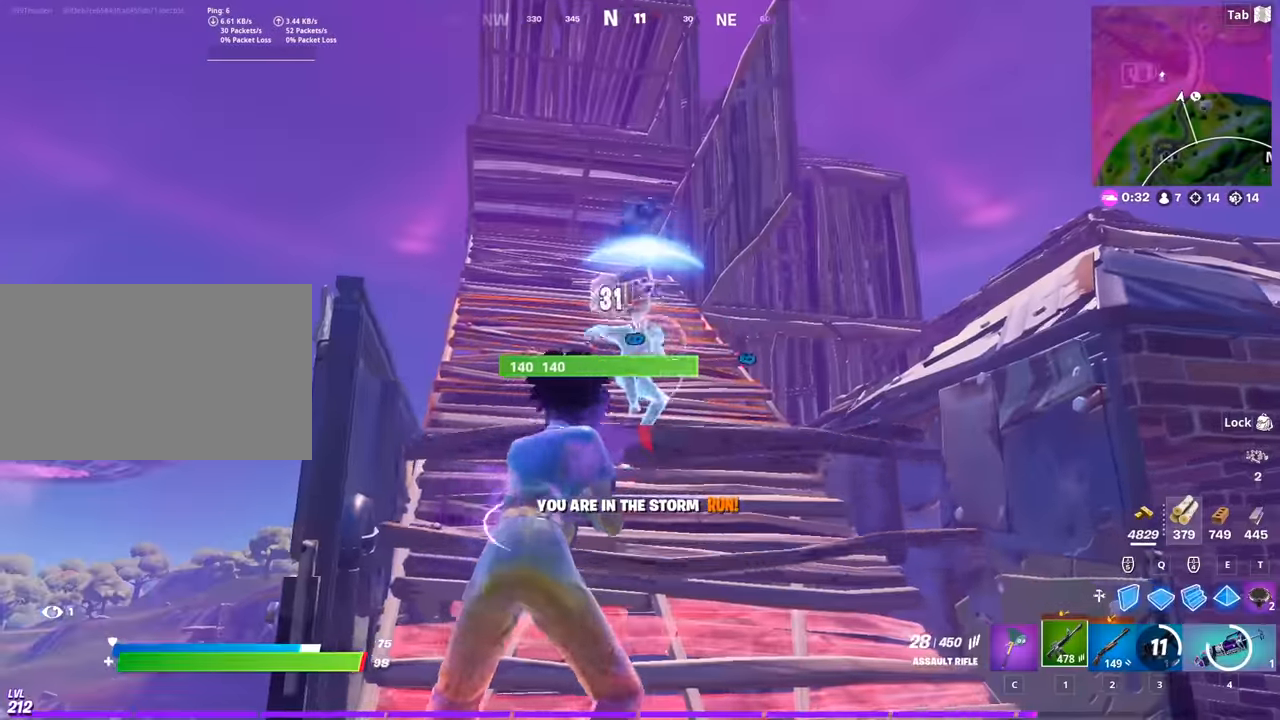
{"keys": ["c", "w"], "mouse": [], "mouse_move": "down-right", "events": [[250, "w", "down"], [300, "mouse_left", "up"], [400, "d", "up"], [484, "c", "down"]]}
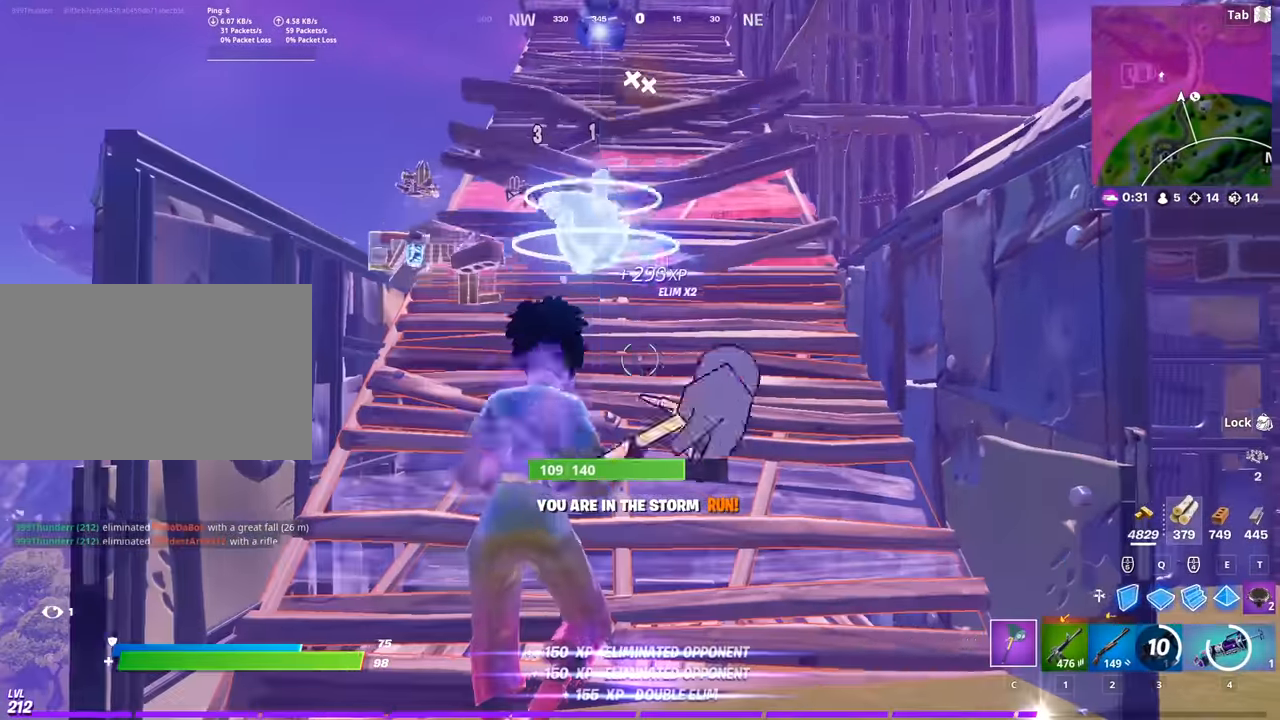
{"keys": ["a", "w"], "mouse": ["wheel"], "mouse_move": "up-right", "events": [[84, "c", "up"], [184, "a", "down"], [317, "mouse_wheel", "down"], [451, "mouse_wheel", "up"], [501, "mouse_wheel", "down"]]}
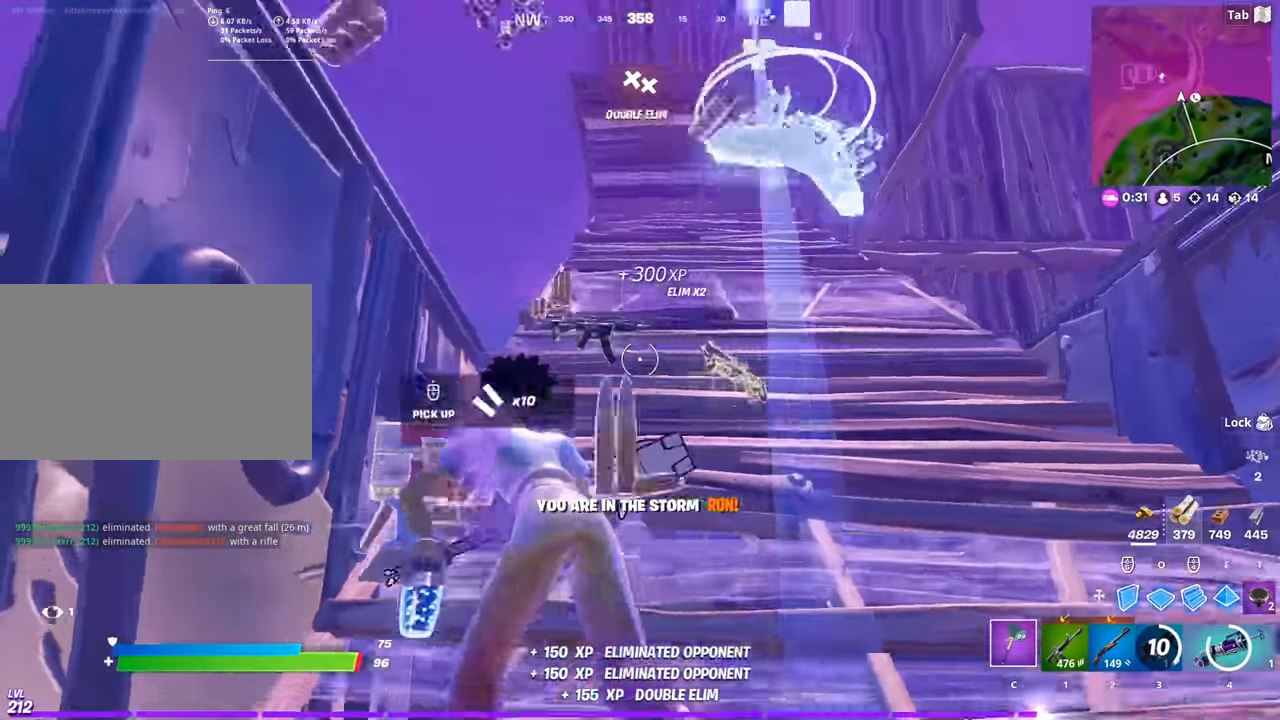
{"keys": ["w"], "mouse": [], "mouse_move": "down", "events": [[50, "a", "up"], [100, "mouse_wheel", "up"], [150, "mouse_wheel", "down"], [217, "mouse_wheel", "up"]]}
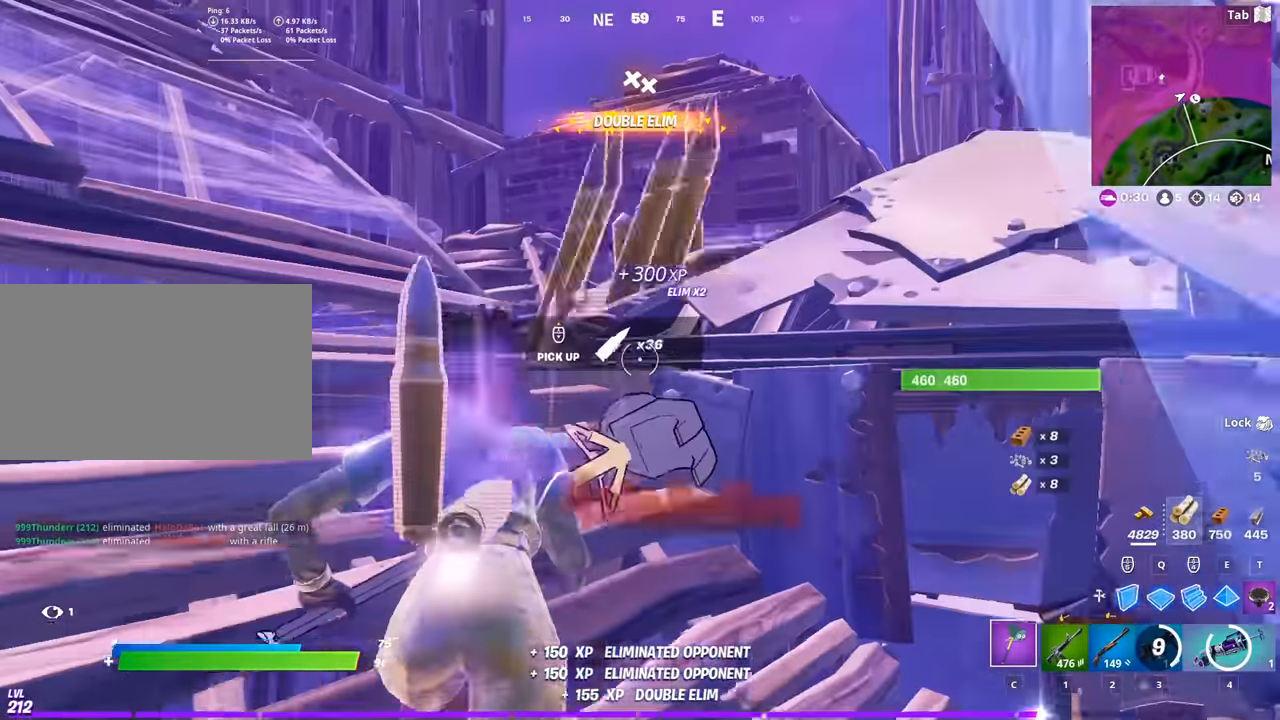
{"keys": ["w"], "mouse": [], "mouse_move": "still", "events": [[251, "space", "down"], [484, "space", "up"]]}
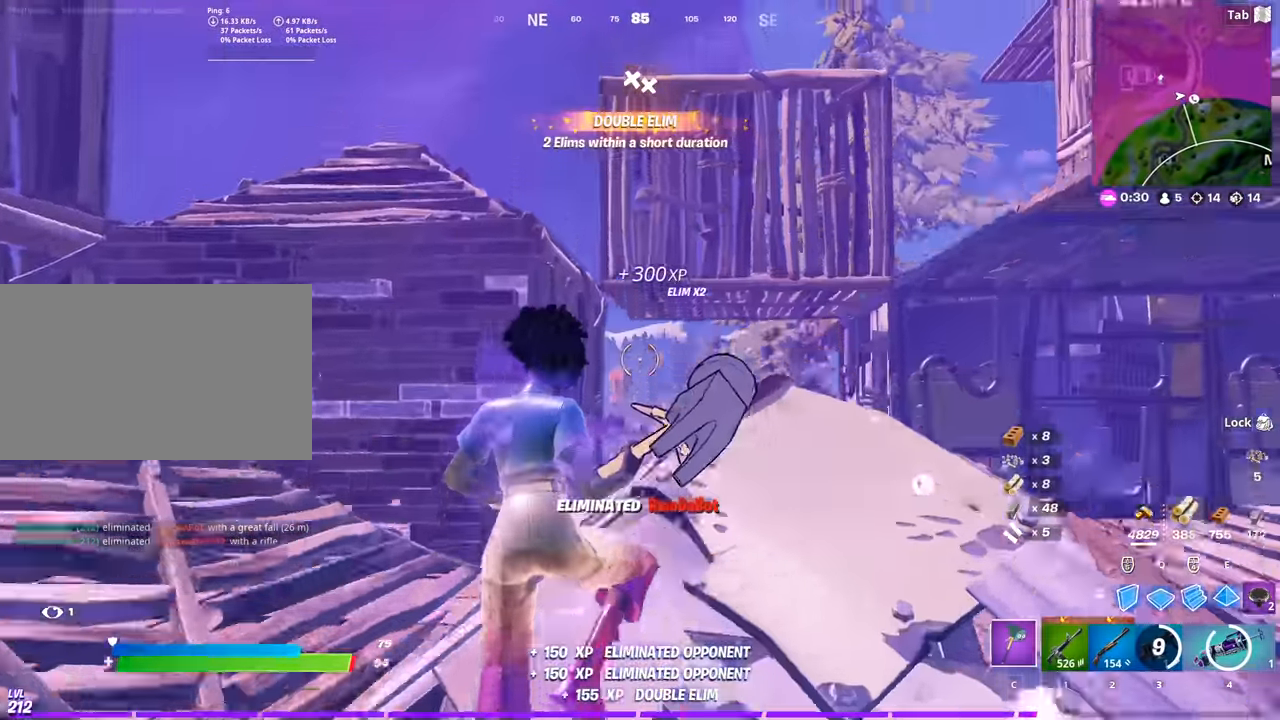
{"keys": ["d", "w"], "mouse": [], "mouse_move": "left", "events": [[83, "c", "down"], [184, "c", "up"], [317, "d", "down"]]}
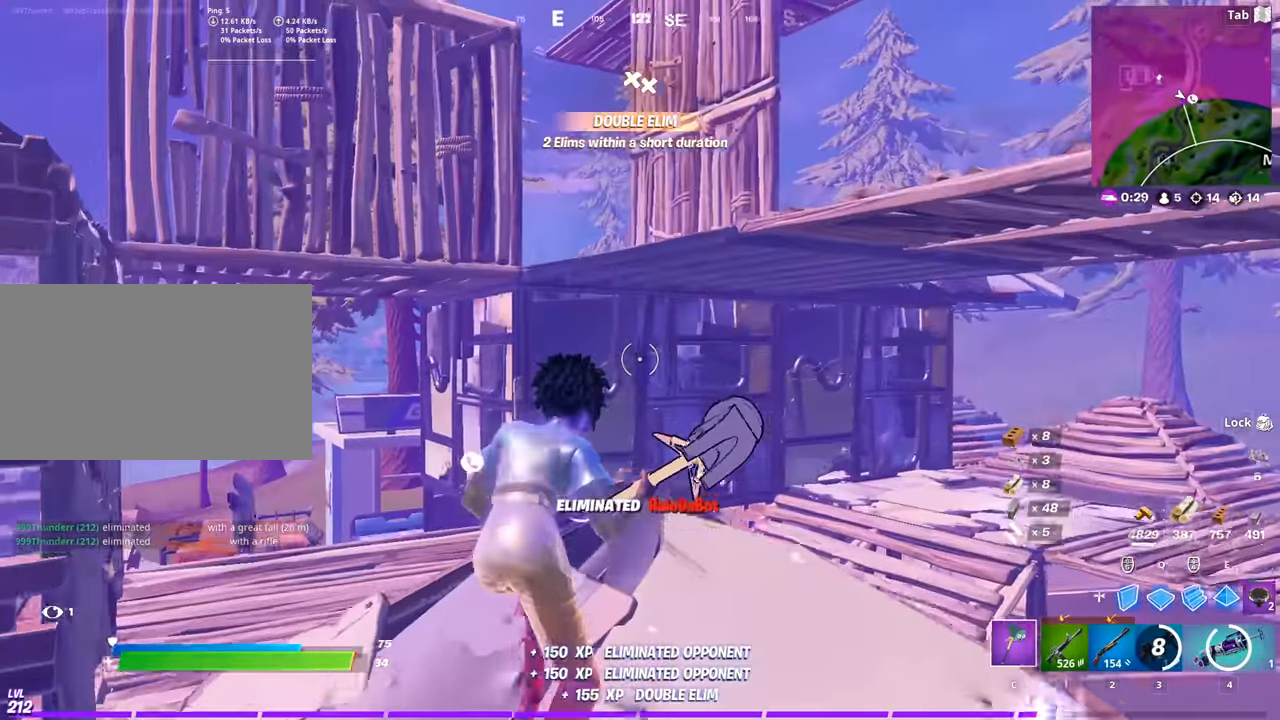
{"keys": ["space", "w"], "mouse": [], "mouse_move": "left", "events": [[101, "d", "up"], [334, "space", "down"]]}
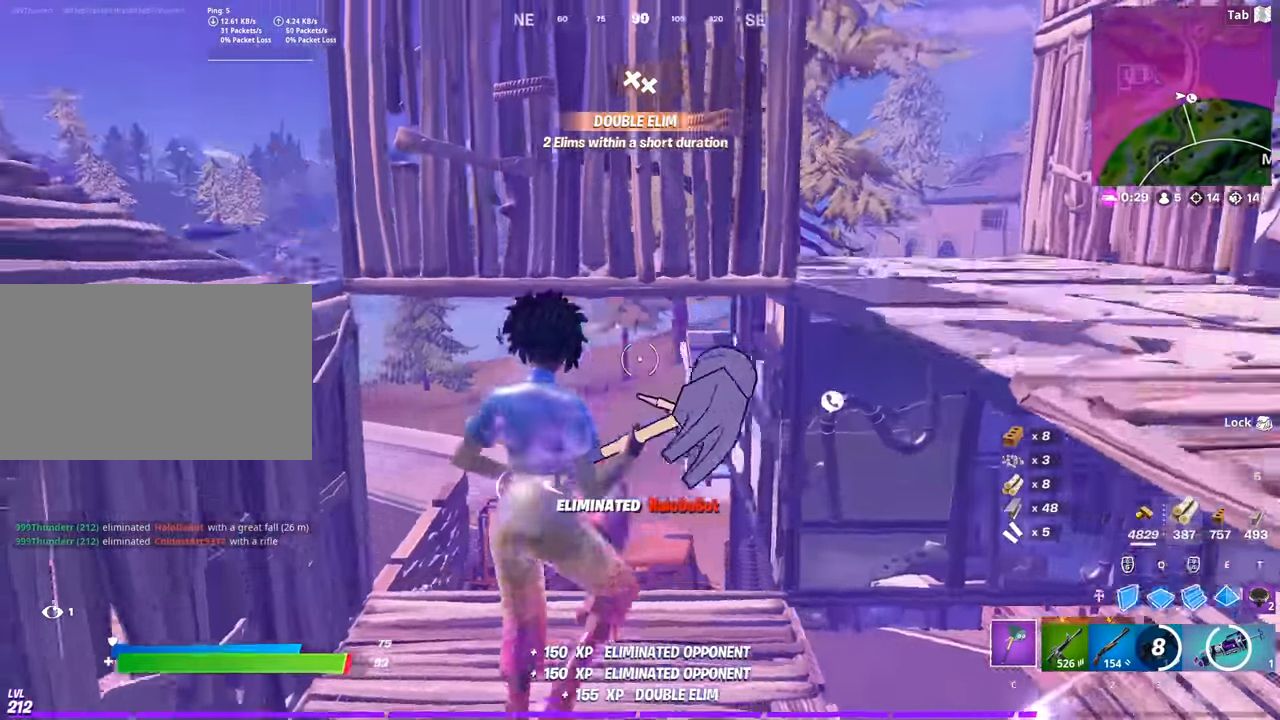
{"keys": ["t", "w"], "mouse": [], "mouse_move": "left", "events": [[67, "q", "down"], [217, "q", "up"], [217, "space", "up"], [300, "mouse_left", "down"], [350, "a", "down"], [400, "mouse_left", "up"], [484, "a", "up"], [484, "t", "down"]]}
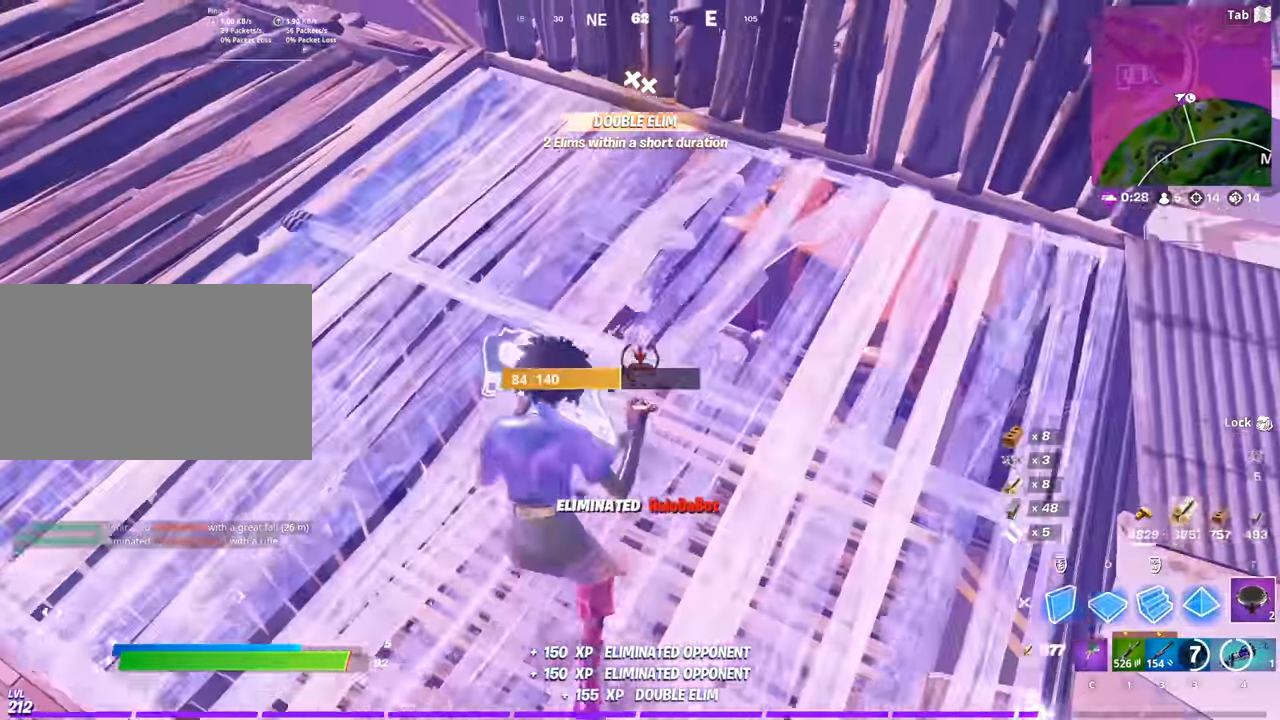
{"keys": ["w"], "mouse": [], "mouse_move": "still", "events": [[84, "t", "up"], [134, "mouse_left", "down"], [217, "mouse_left", "up"], [317, "2", "down"], [451, "2", "up"]]}
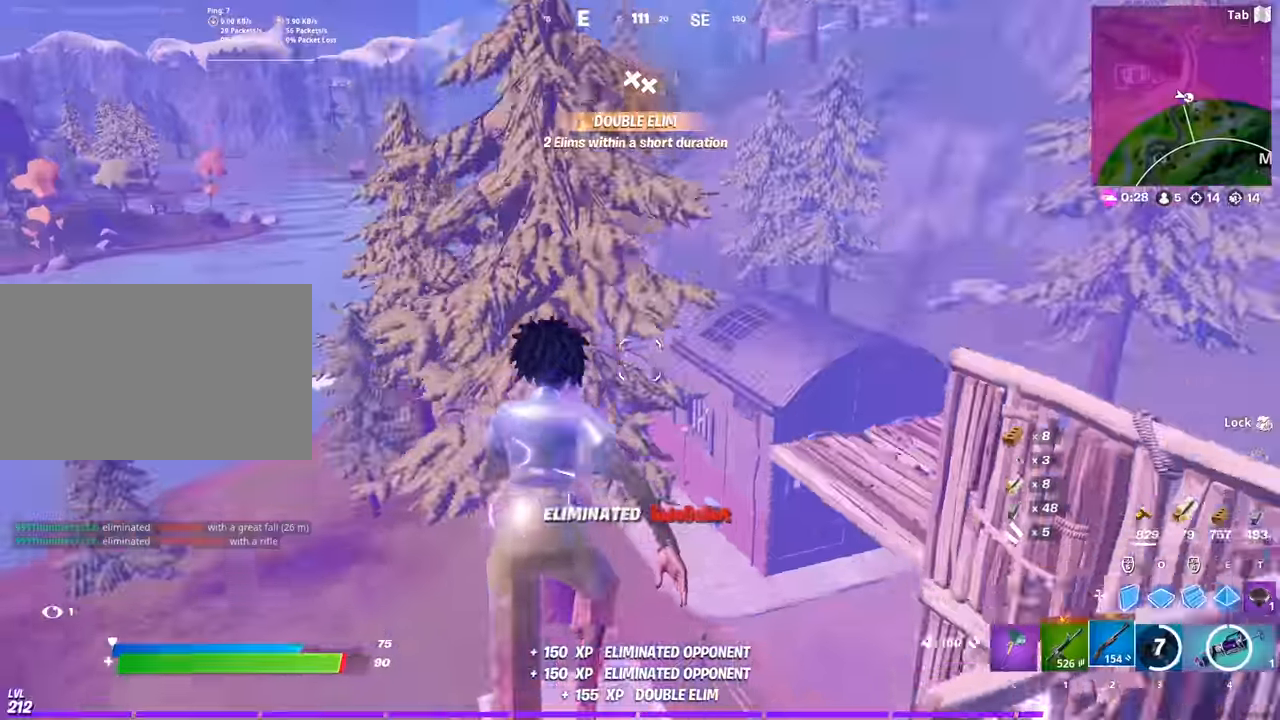
{"keys": ["w"], "mouse": [], "mouse_move": "left", "events": [[284, "tab", "down"], [467, "tab", "up"]]}
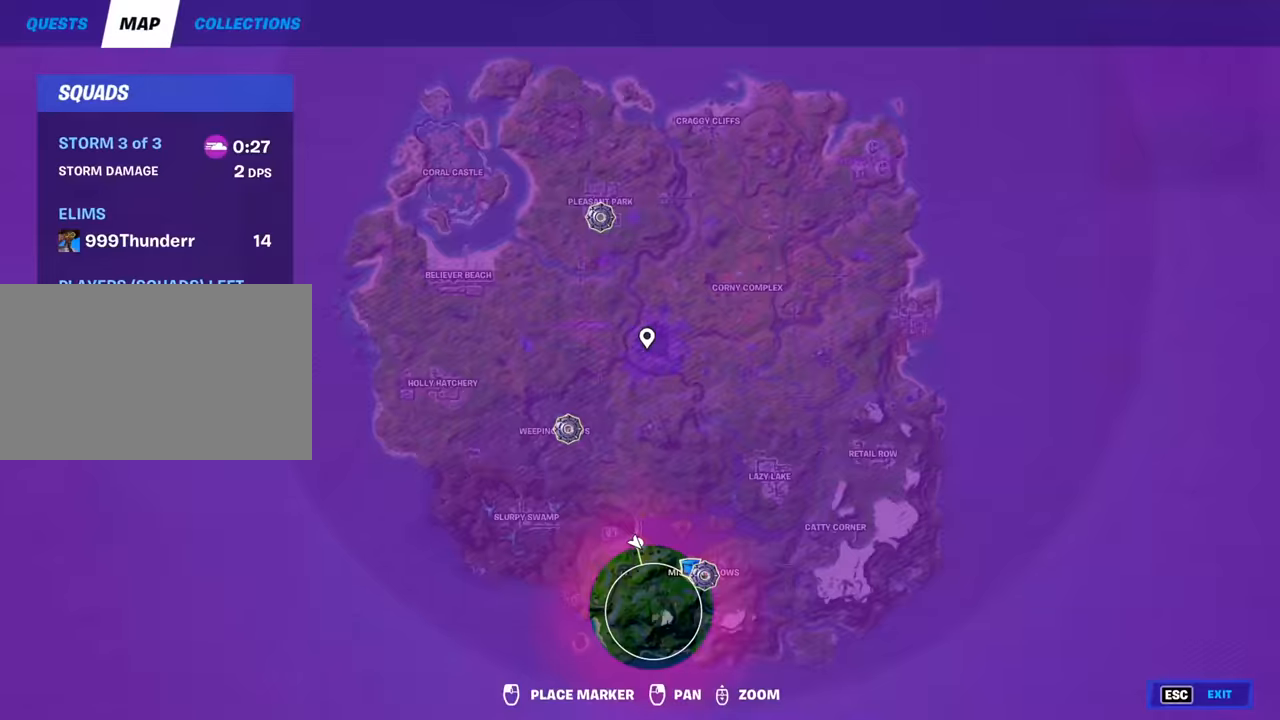
{"keys": ["w"], "mouse": [], "mouse_move": "right", "events": [[251, "tab", "down"], [434, "tab", "up"]]}
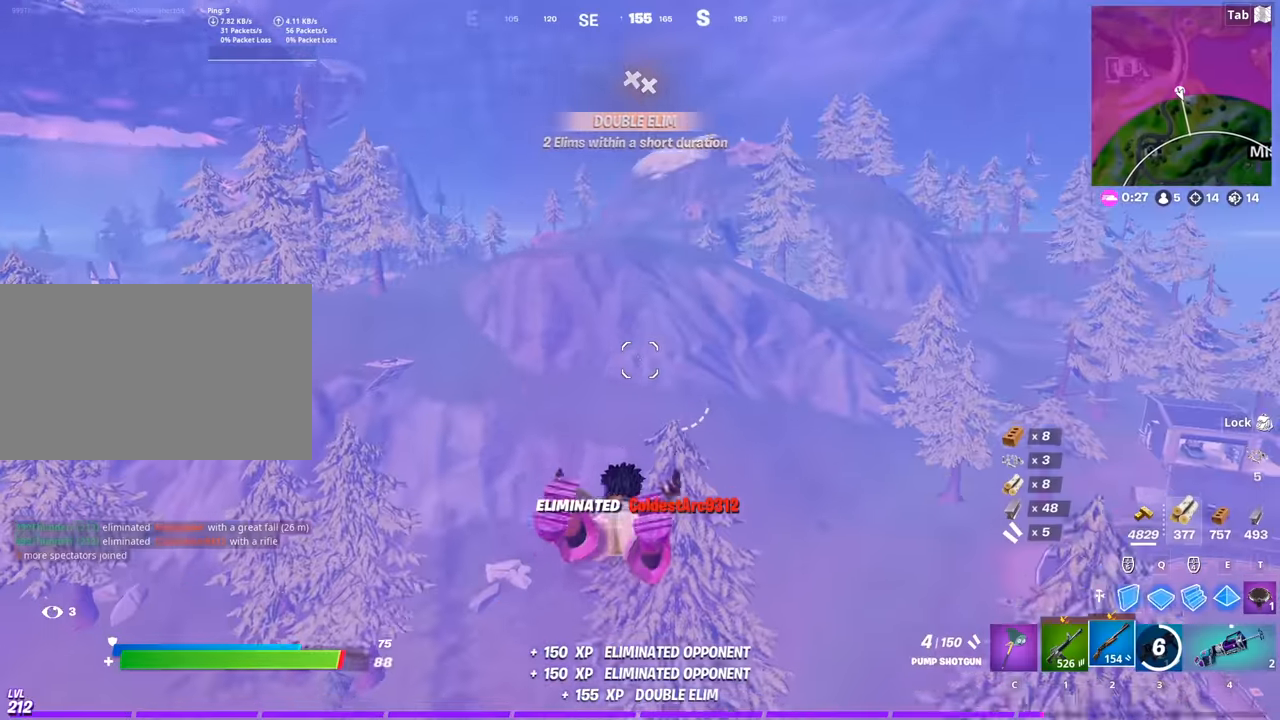
{"keys": ["a", "w"], "mouse": [], "mouse_move": "still", "events": [[367, "a", "down"]]}
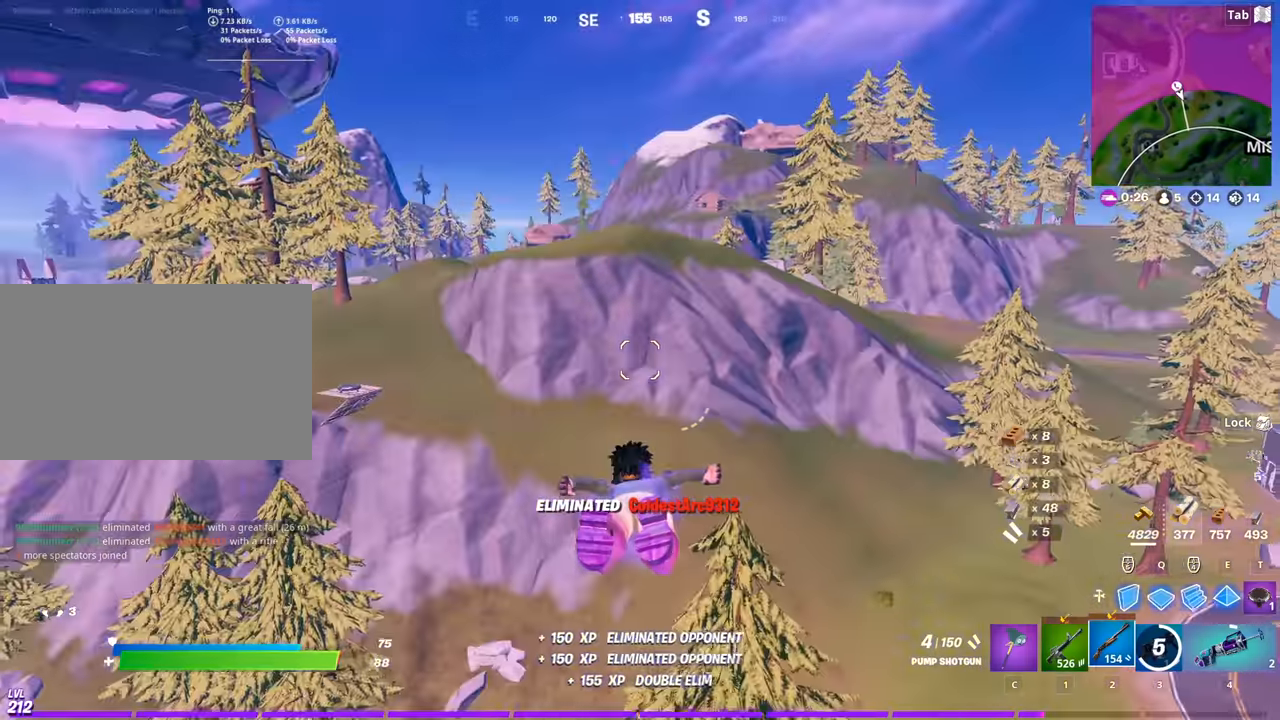
{"keys": ["a", "space", "w"], "mouse": [], "mouse_move": "right", "events": [[100, "a", "up"], [283, "a", "down"], [333, "space", "down"]]}
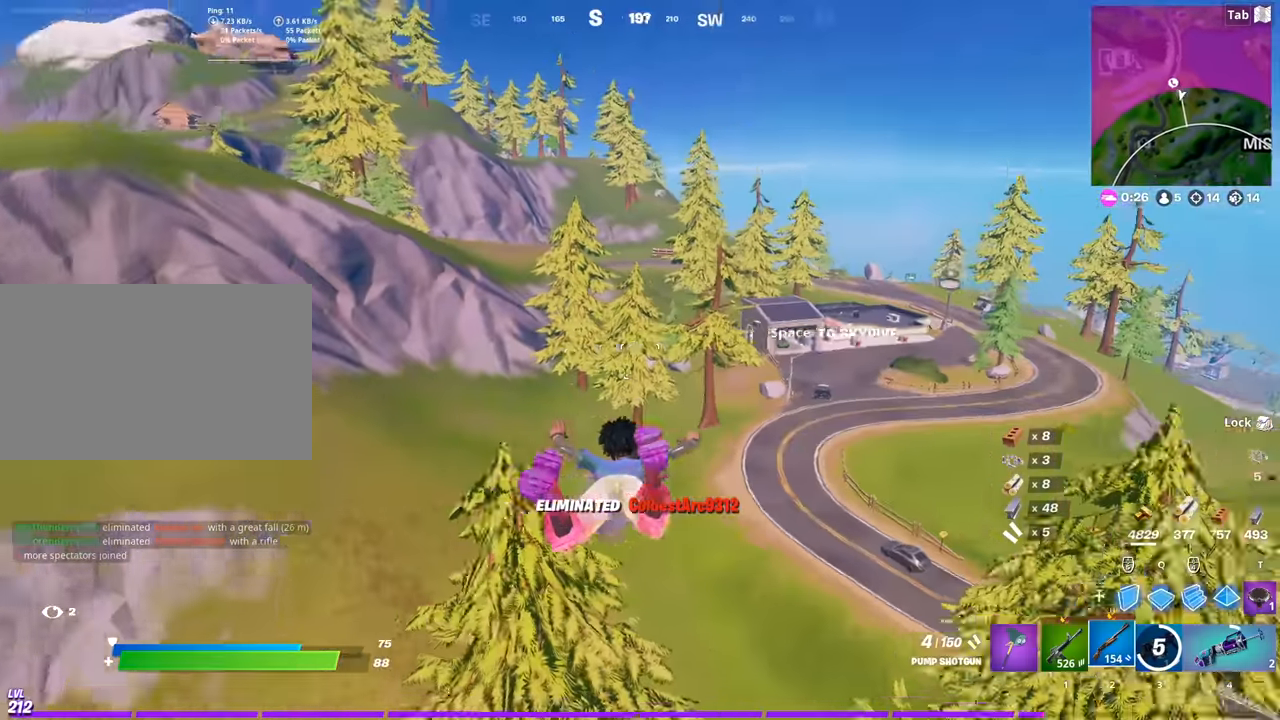
{"keys": ["a", "w"], "mouse": [], "mouse_move": "still", "events": [[17, "space", "up"]]}
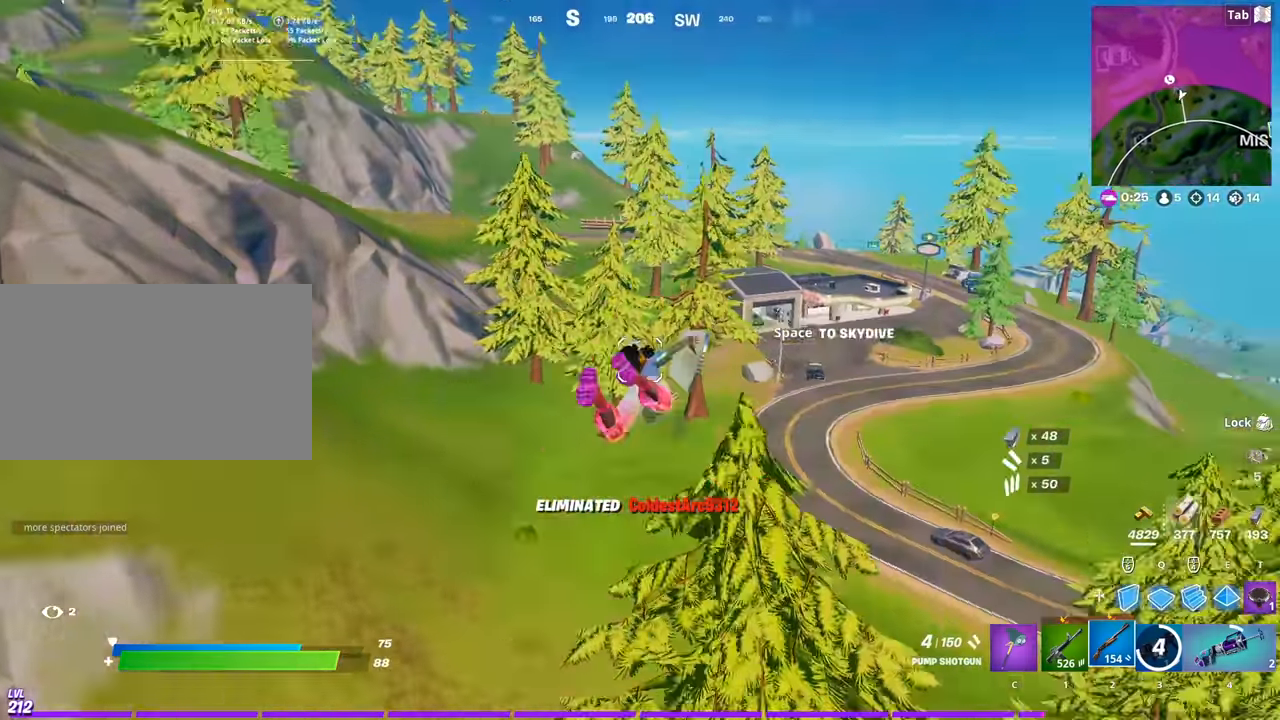
{"keys": ["a", "w"], "mouse": [], "mouse_move": "left", "events": []}
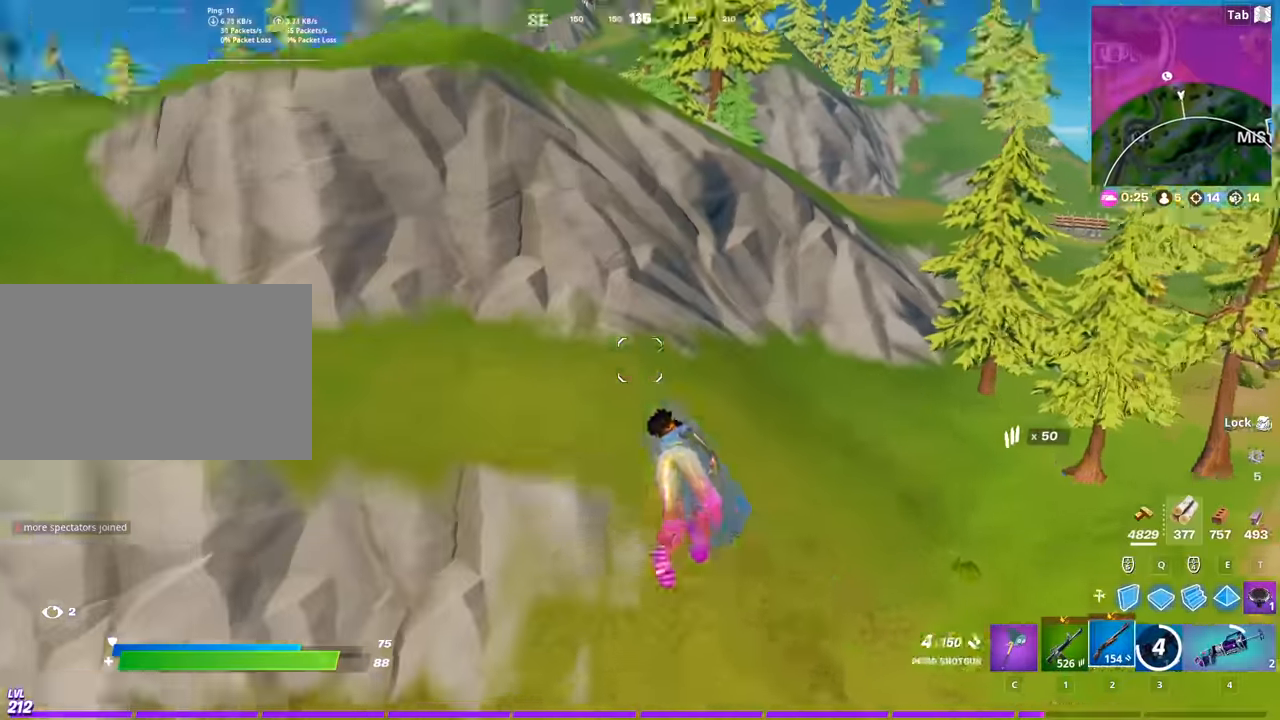
{"keys": ["a", "w"], "mouse": [], "mouse_move": "still", "events": [[50, "x", "down"], [150, "x", "up"]]}
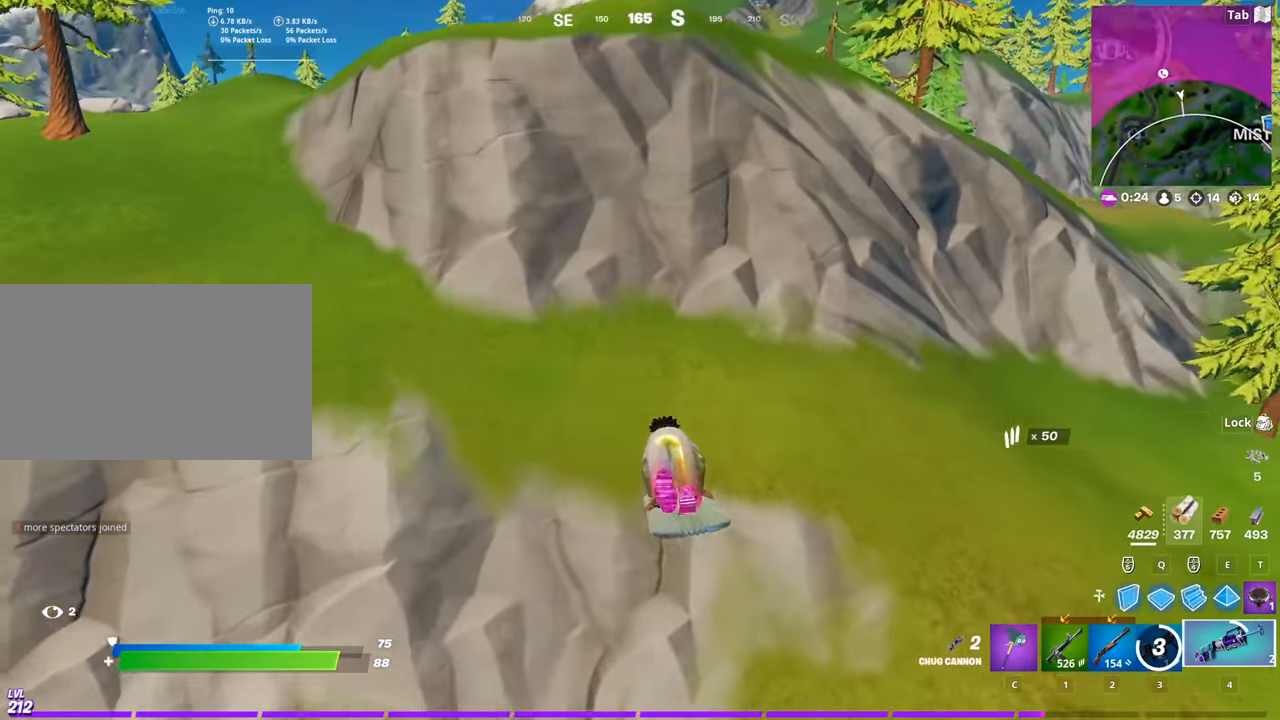
{"keys": ["w"], "mouse": [], "mouse_move": "still", "events": [[250, "a", "up"]]}
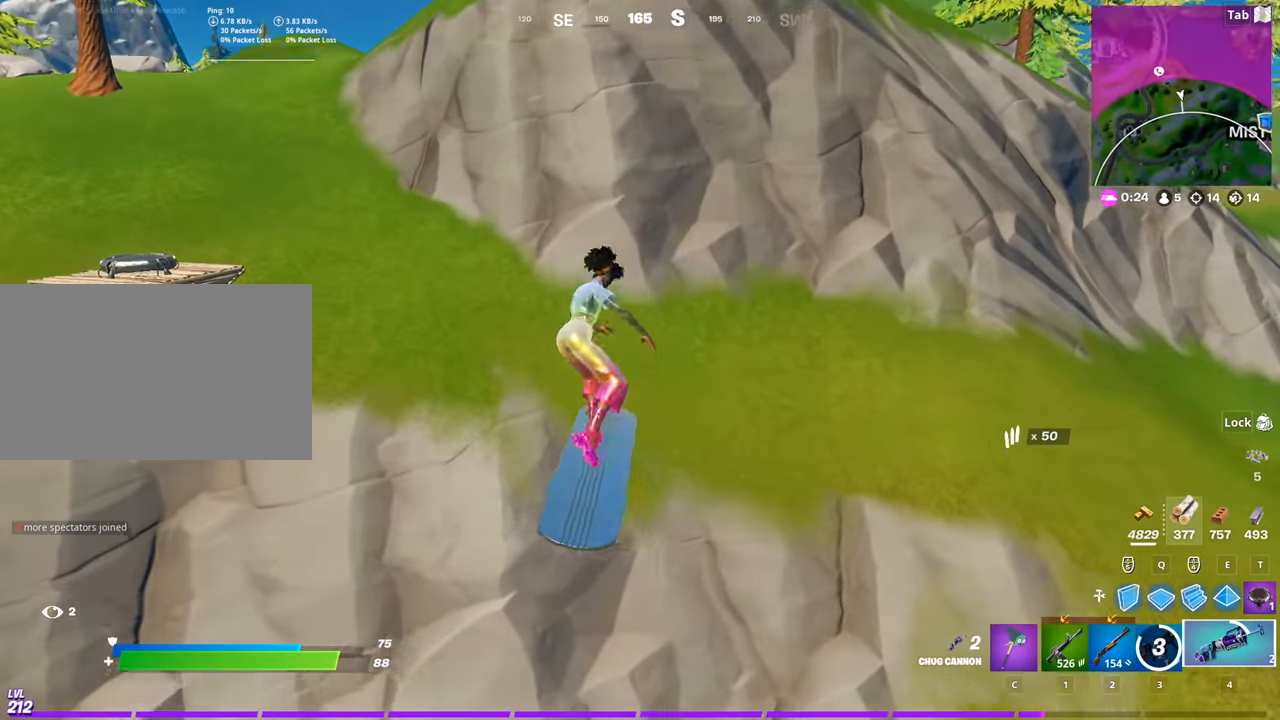
{"keys": ["d", "w"], "mouse": [], "mouse_move": "still", "events": [[267, "d", "down"]]}